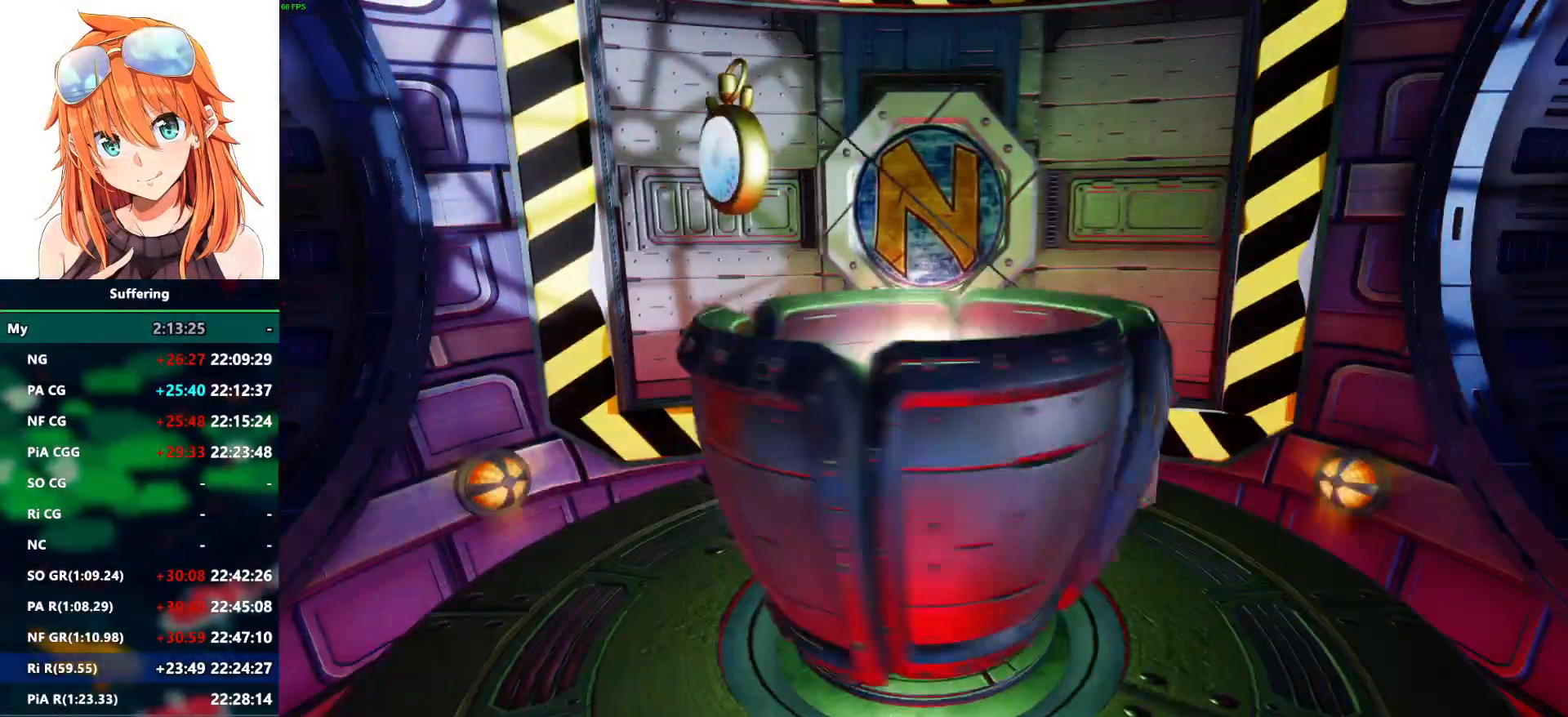
Gameplay with a controller (PlayStation layout); each line is a JSON object with the inputs held at the frame after it (dt_ms = milliseconds from this image to that frame). "events" lists button and stick changes between this image and that frame as [ms after this image, input, new state], when the widget could be followed in between. Not read: DPAD_DOWN DPAD_LEFT DPAD_RIGHT.
{"dt_ms": 500, "buttons": [], "left_stick": "center", "right_stick": "center", "events": []}
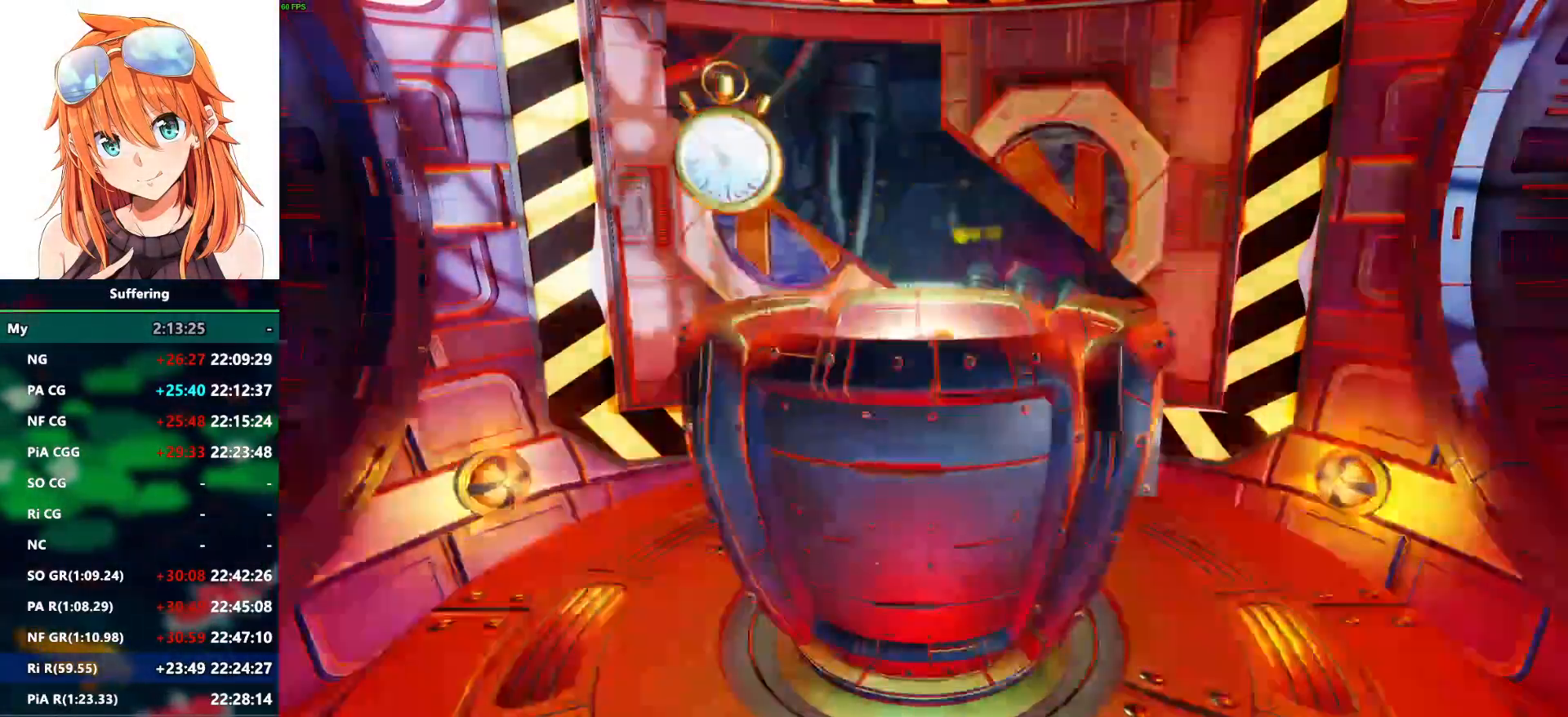
{"dt_ms": 500, "buttons": ["CROSS"], "left_stick": "center", "right_stick": "center", "events": [[150, "CROSS", "down"]]}
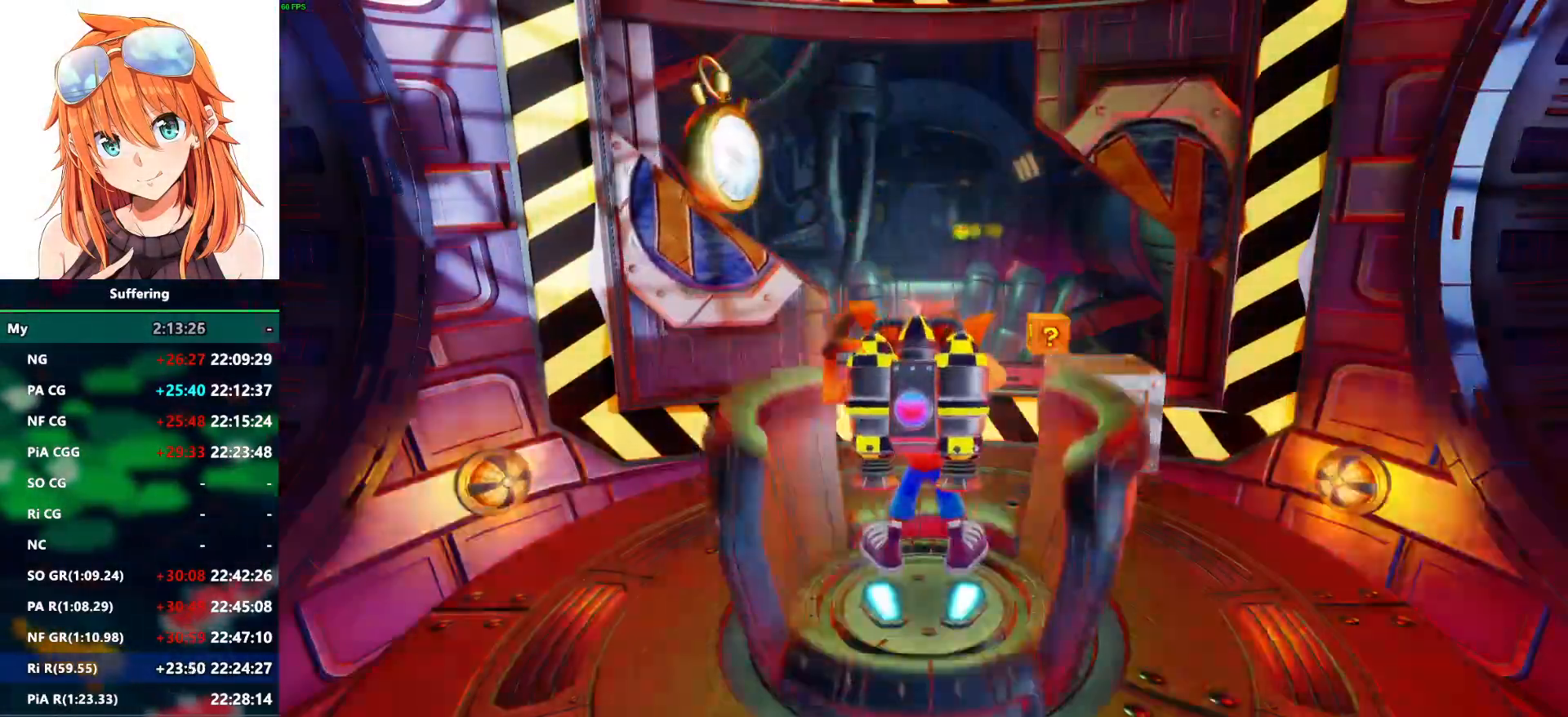
{"dt_ms": 500, "buttons": ["CROSS"], "left_stick": "center", "right_stick": "center", "events": []}
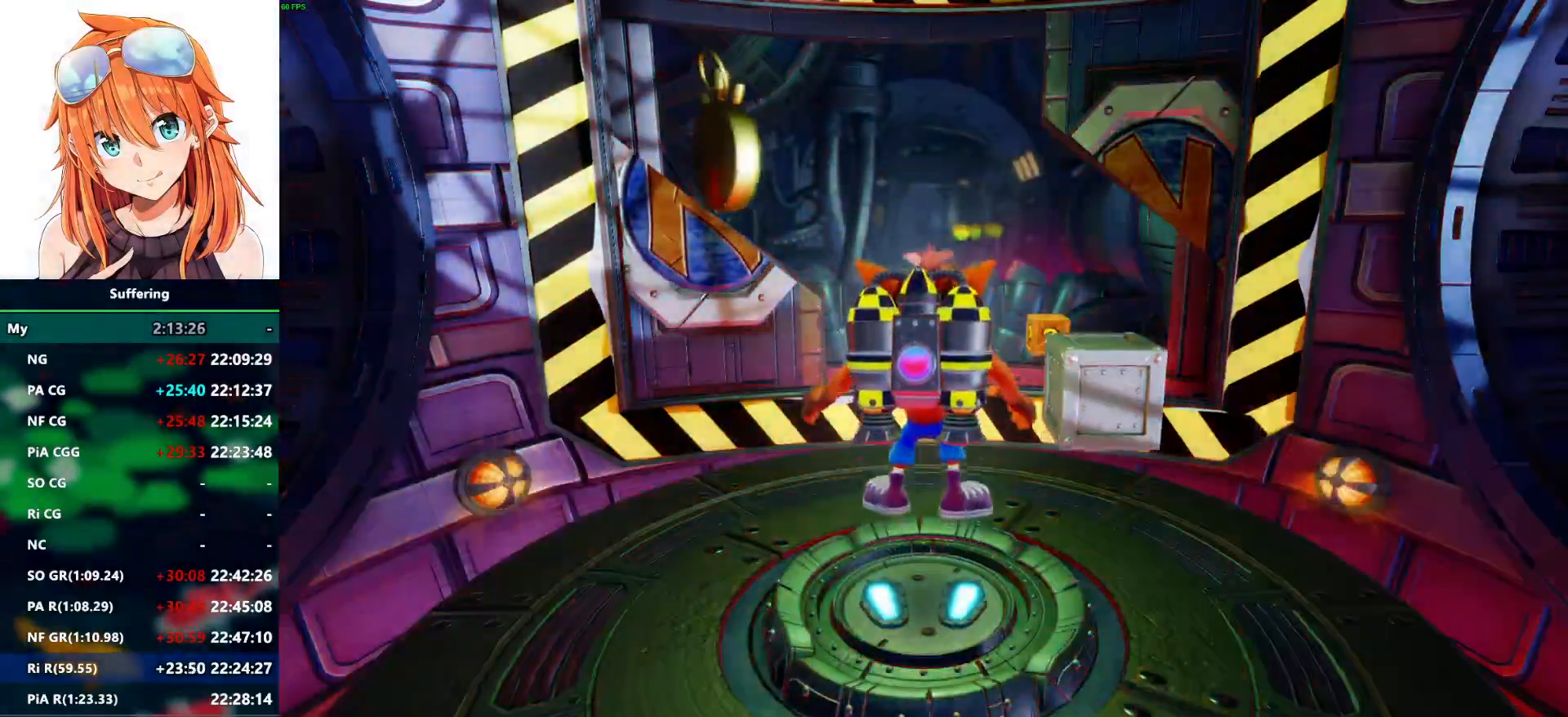
{"dt_ms": 500, "buttons": ["CROSS"], "left_stick": "center", "right_stick": "center", "events": []}
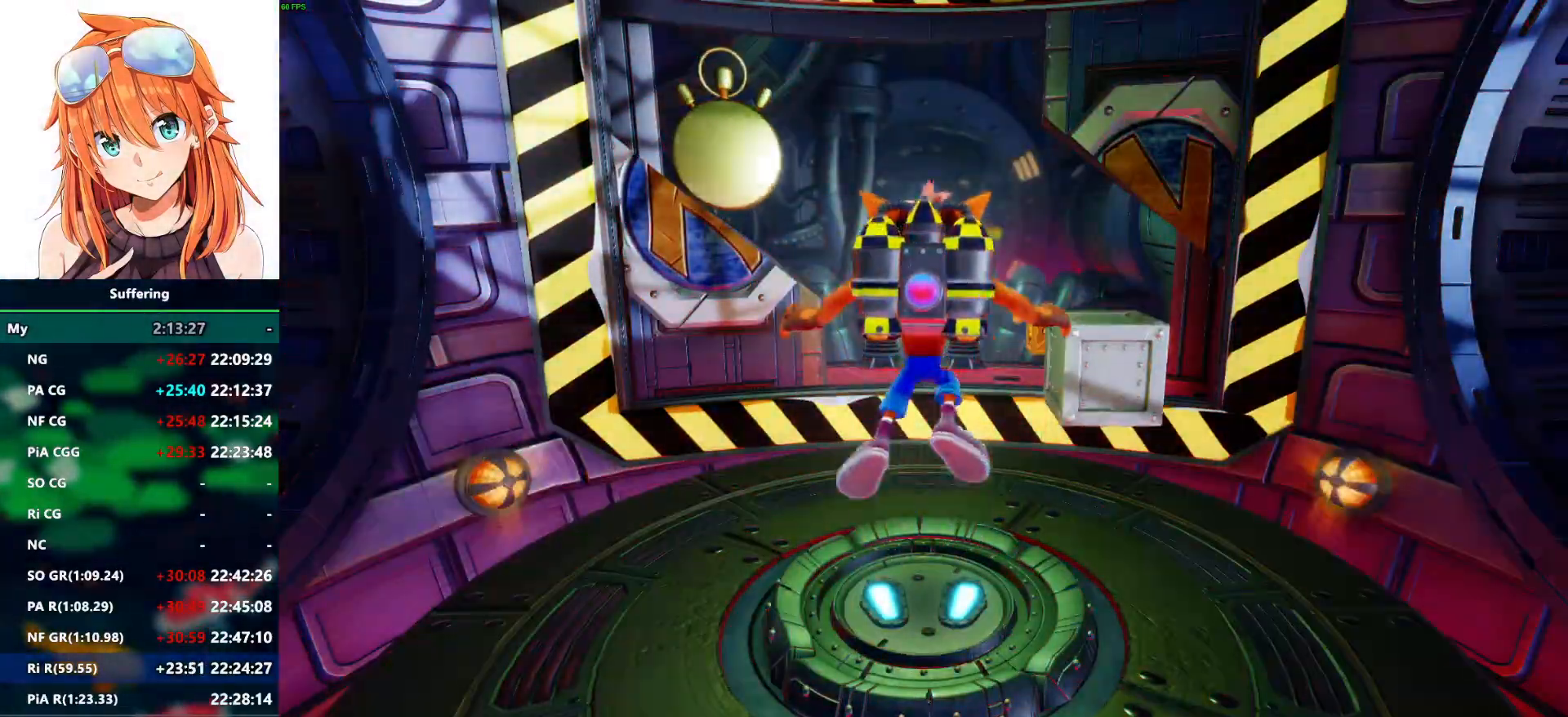
{"dt_ms": 500, "buttons": ["CROSS"], "left_stick": "center", "right_stick": "center", "events": []}
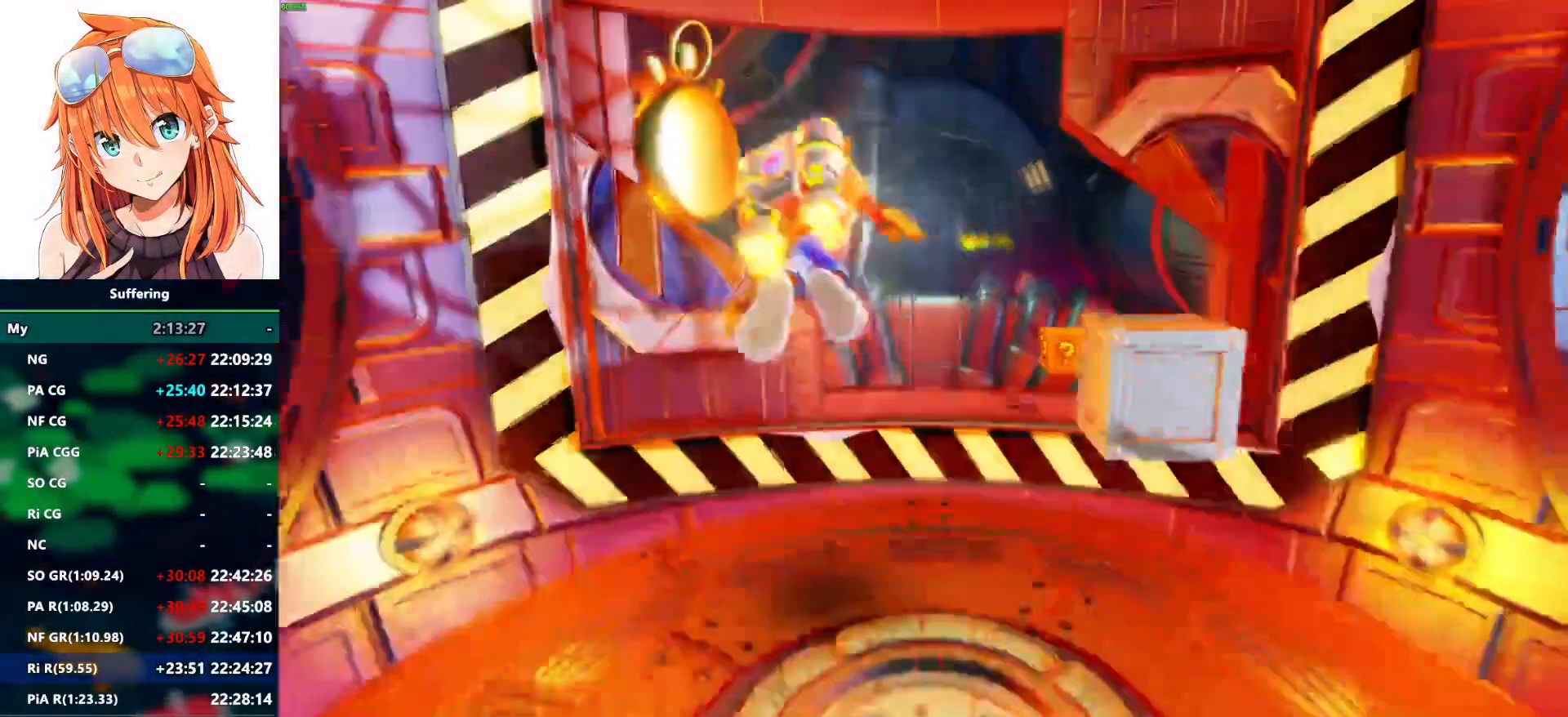
{"dt_ms": 500, "buttons": ["CROSS", "DPAD_UP"], "left_stick": "center", "right_stick": "center", "events": [[133, "DPAD_UP", "down"]]}
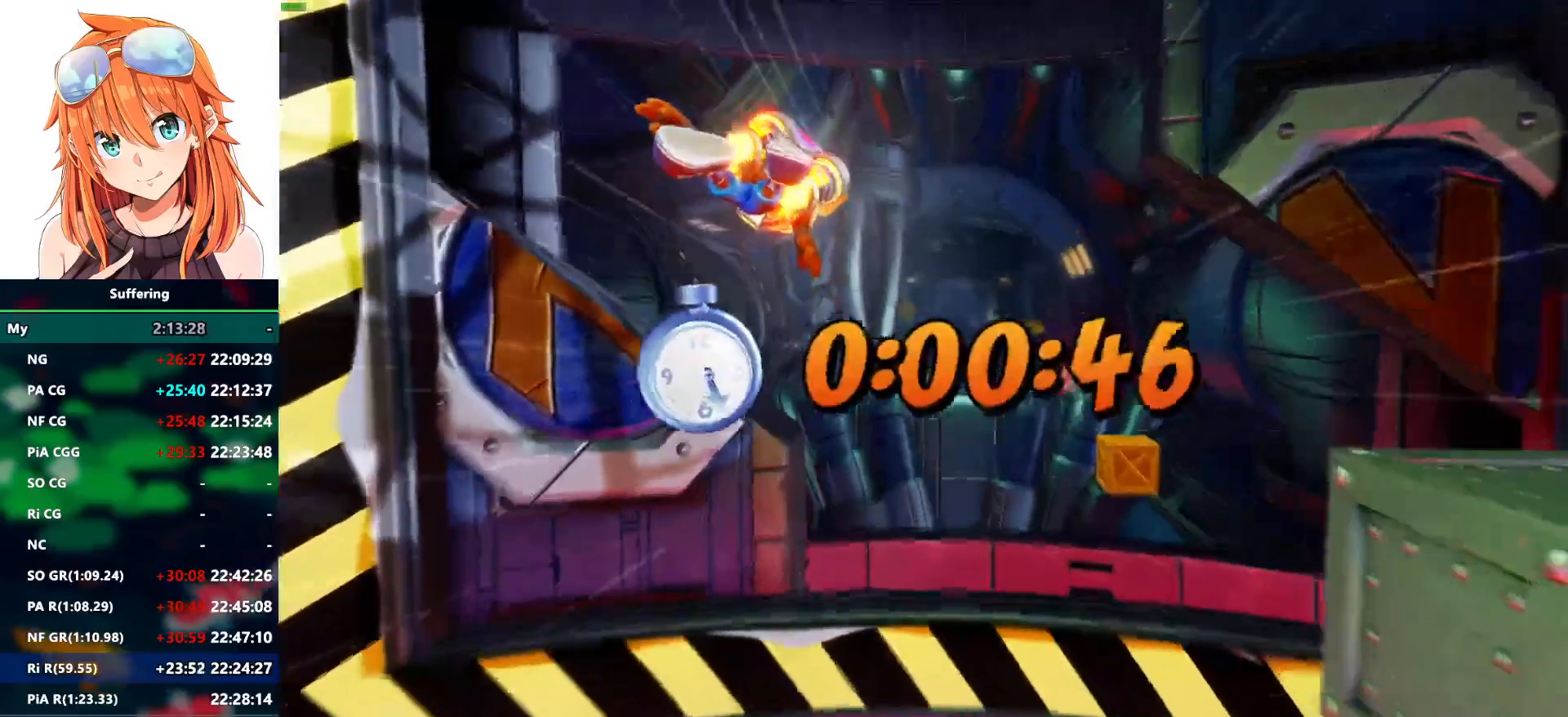
{"dt_ms": 1000, "buttons": ["CROSS"], "left_stick": "center", "right_stick": "center"}